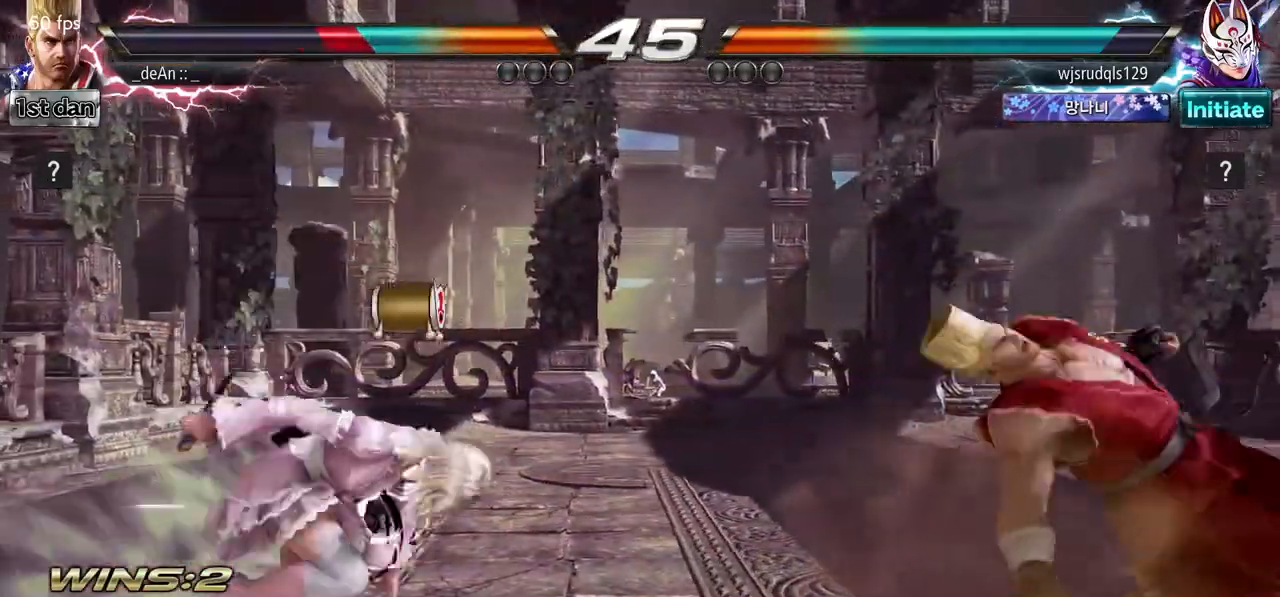
Gameplay with a controller (arcade stick); each line is a JSON object with the inputs held at the frame after it. "events" lists button and stick changes between this image and that frame as [ms after this image, input, new state], when the widget could be followed in between. Not read: L3 R3 other_buttons.
{"buttons": [], "left_stick": "right", "events": []}
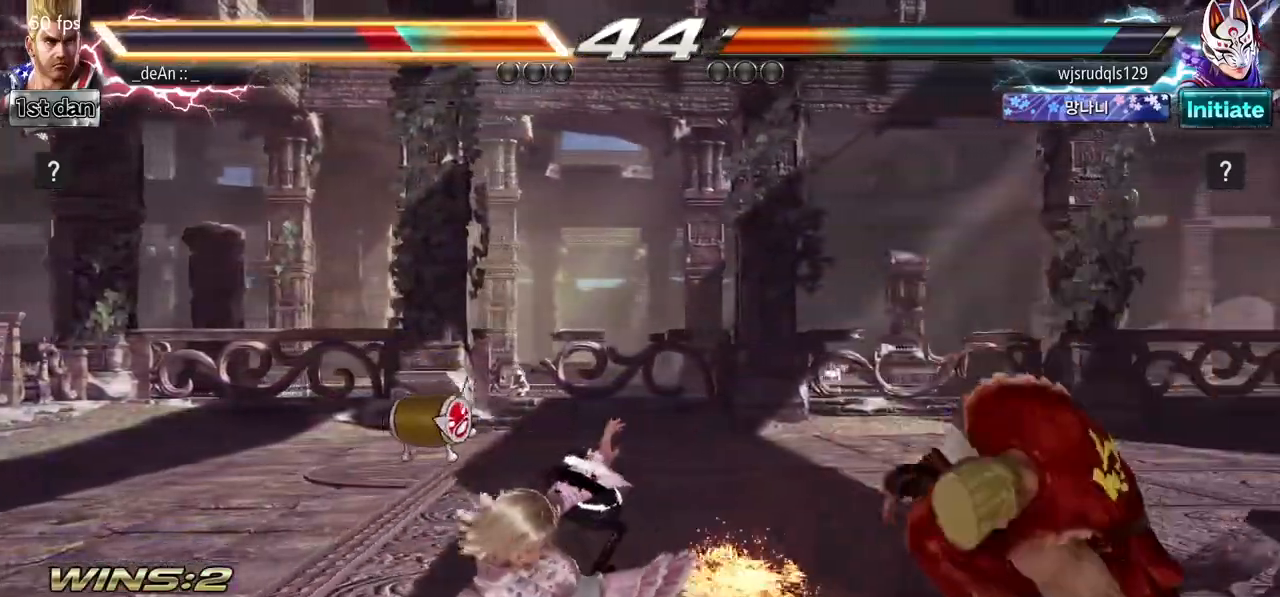
{"buttons": ["CIRCLE"], "left_stick": "center", "events": [[17, "left_stick", "center"], [417, "CIRCLE", "down"]]}
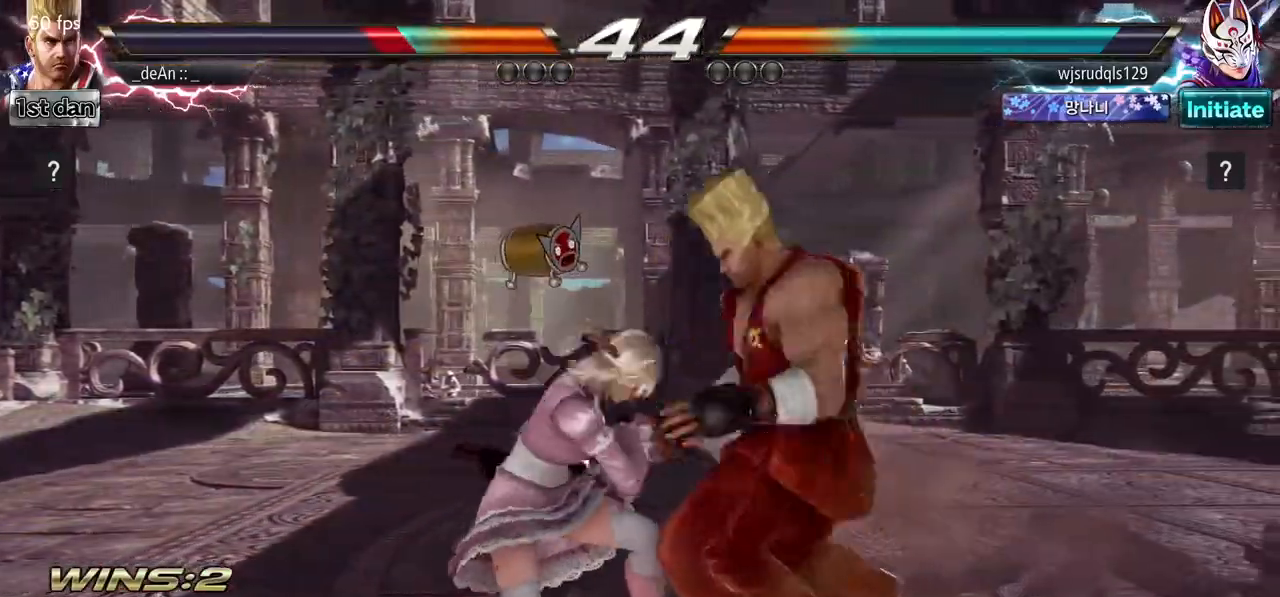
{"buttons": [], "left_stick": "down", "events": [[117, "CIRCLE", "up"], [433, "left_stick", "right"], [483, "left_stick", "down"]]}
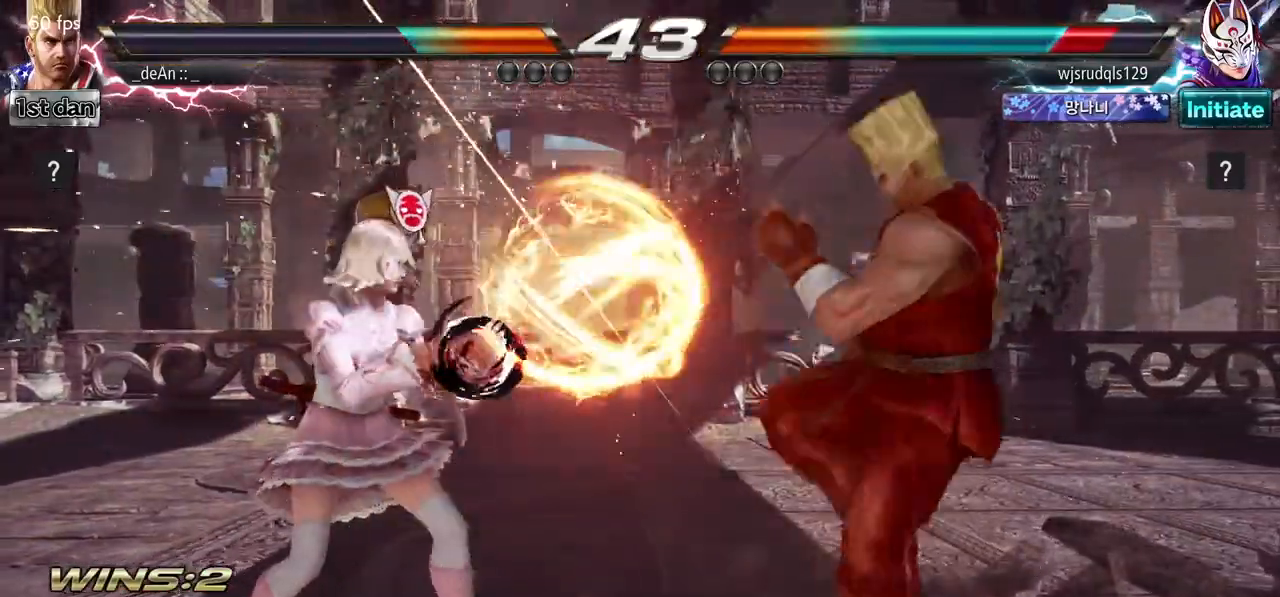
{"buttons": [], "left_stick": "center", "events": [[17, "left_stick", "down-left"], [67, "TRIANGLE", "down"], [133, "left_stick", "left"], [200, "TRIANGLE", "up"], [350, "left_stick", "center"]]}
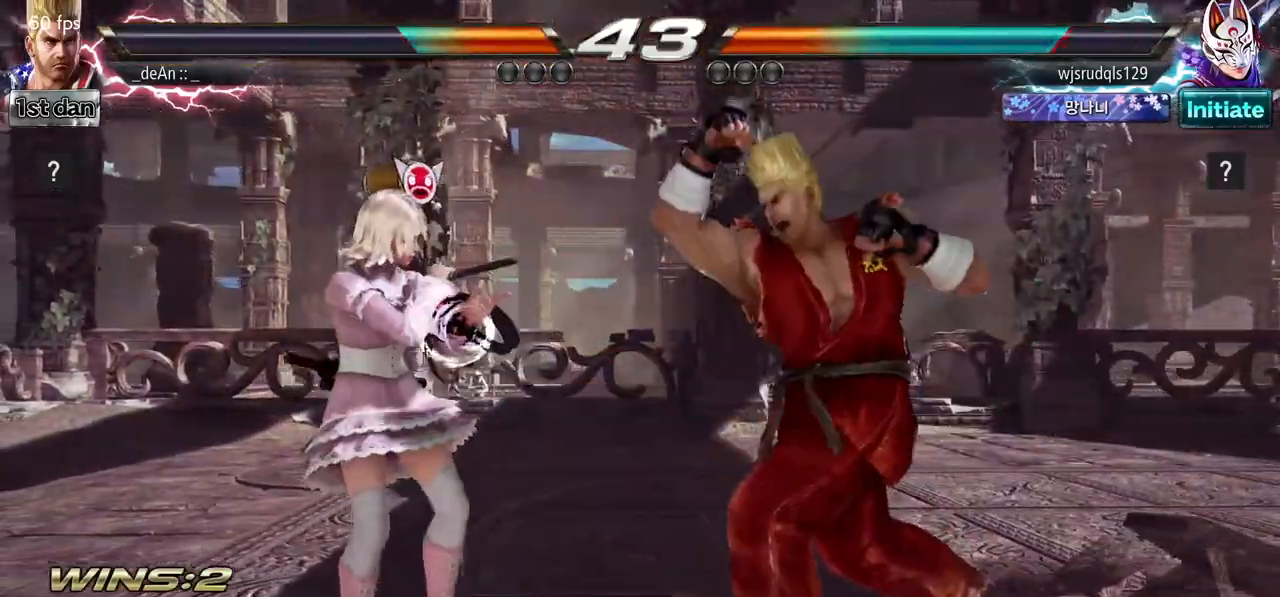
{"buttons": [], "left_stick": "right", "events": [[167, "left_stick", "right"], [267, "left_stick", "center"], [350, "left_stick", "right"]]}
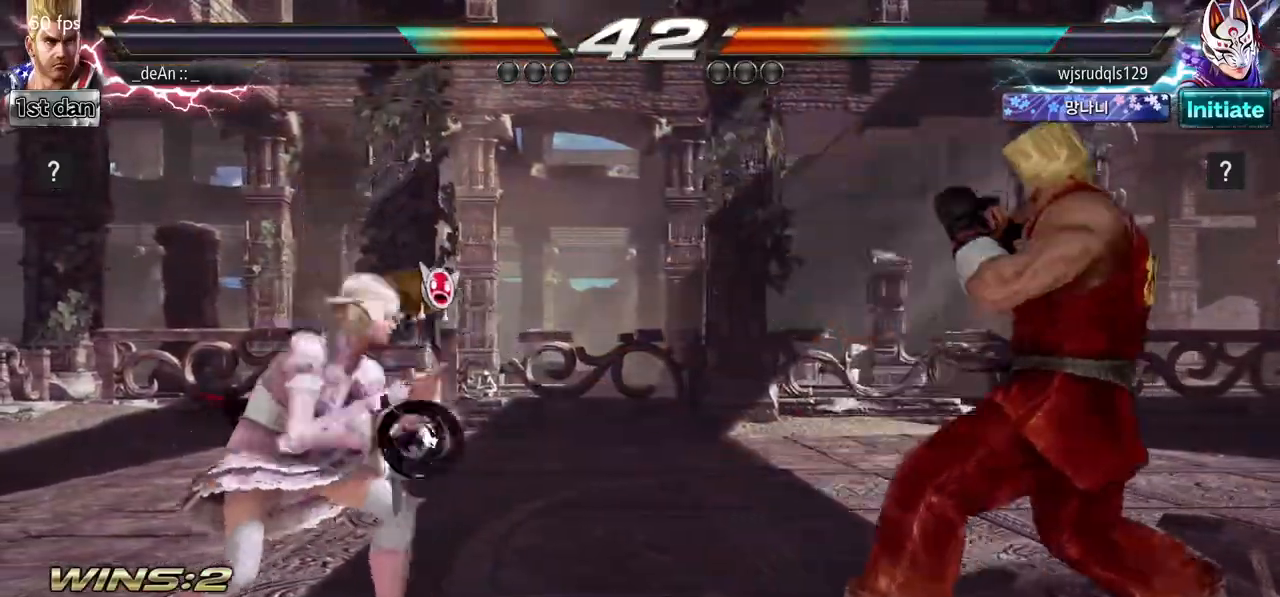
{"buttons": [], "left_stick": "right"}
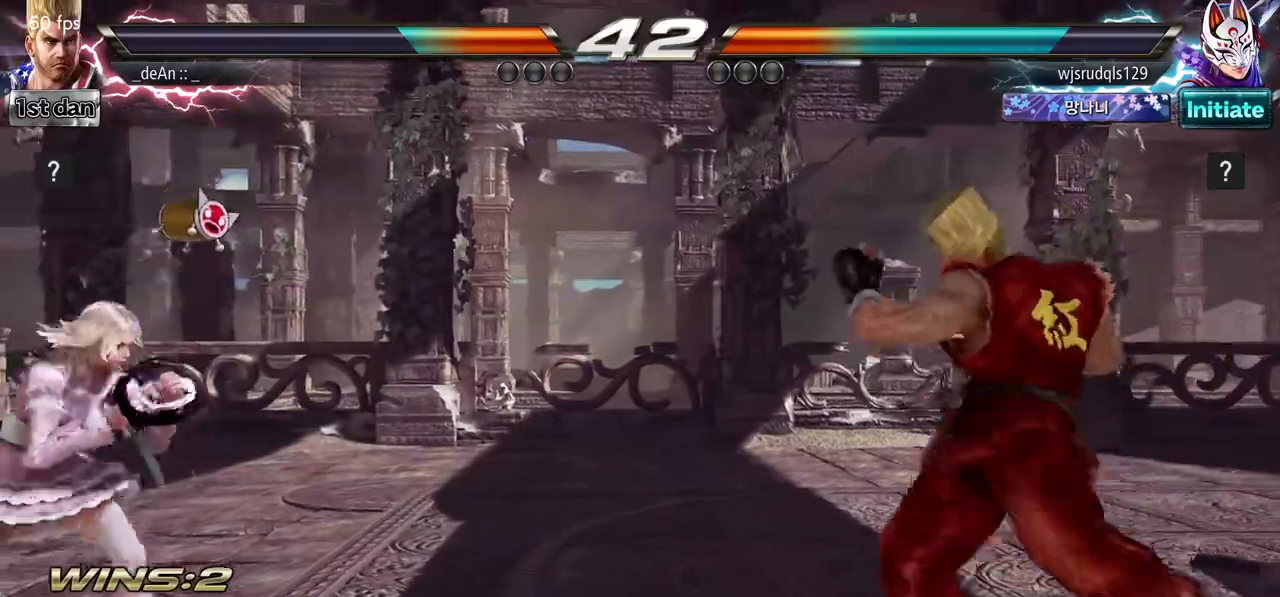
{"buttons": [], "left_stick": "center", "events": [[167, "left_stick", "center"], [400, "left_stick", "right"], [483, "left_stick", "center"]]}
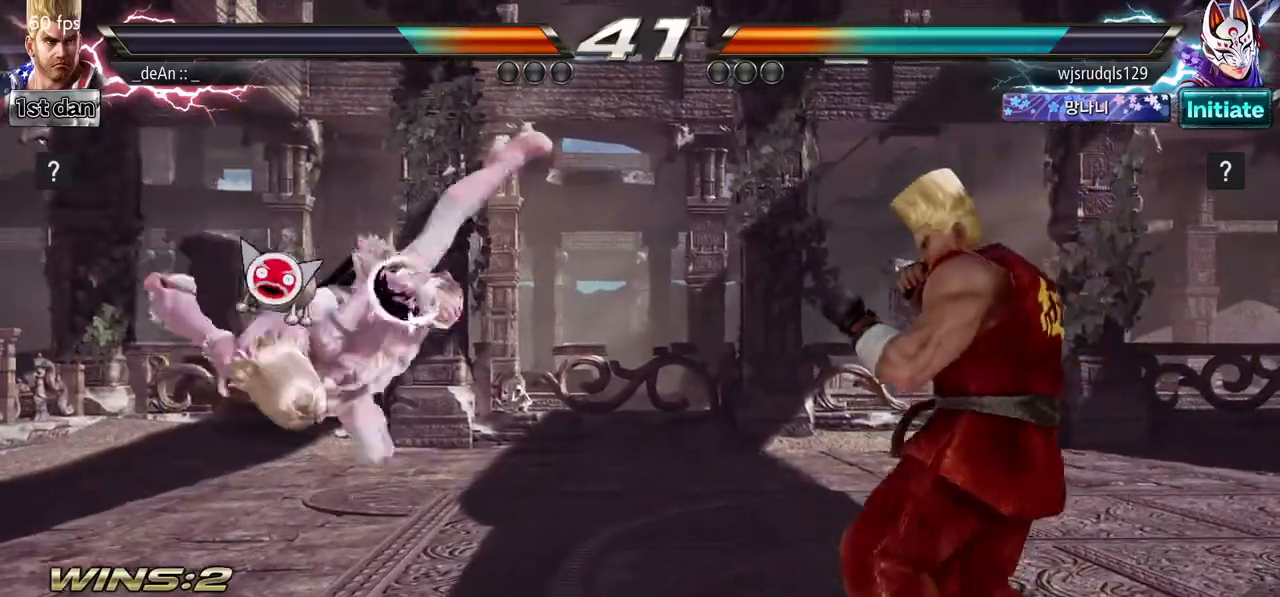
{"buttons": ["TRIANGLE"], "left_stick": "left", "events": [[67, "left_stick", "right"], [300, "left_stick", "down"], [383, "left_stick", "left"], [467, "TRIANGLE", "down"]]}
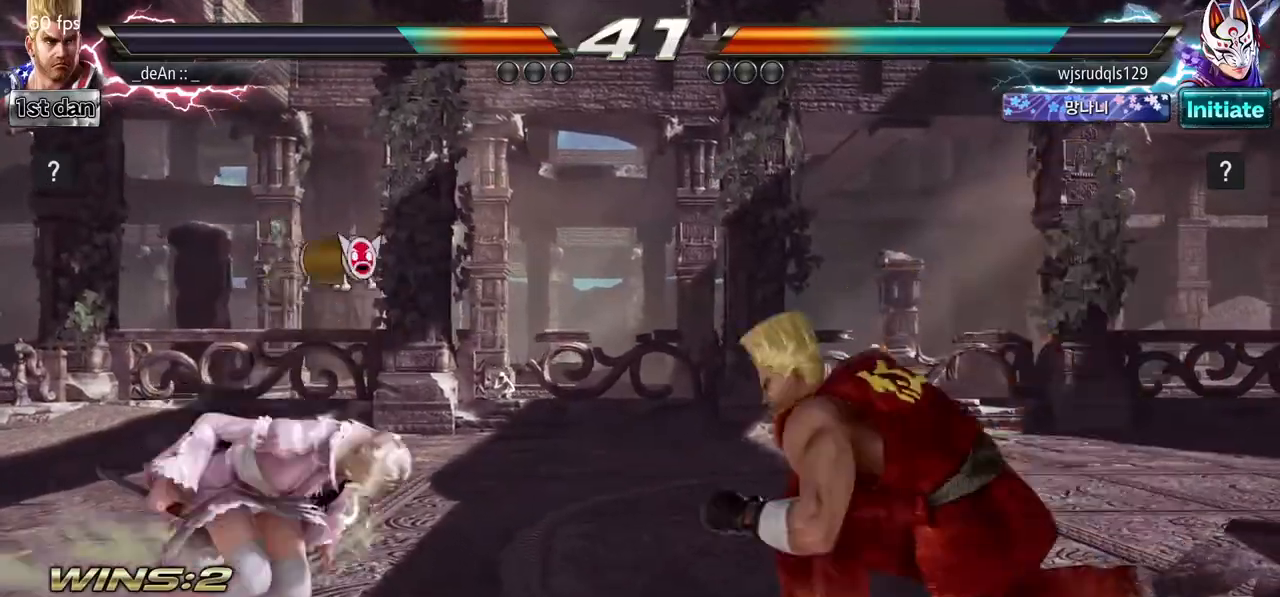
{"buttons": [], "left_stick": "center", "events": [[183, "TRIANGLE", "up"], [300, "left_stick", "center"]]}
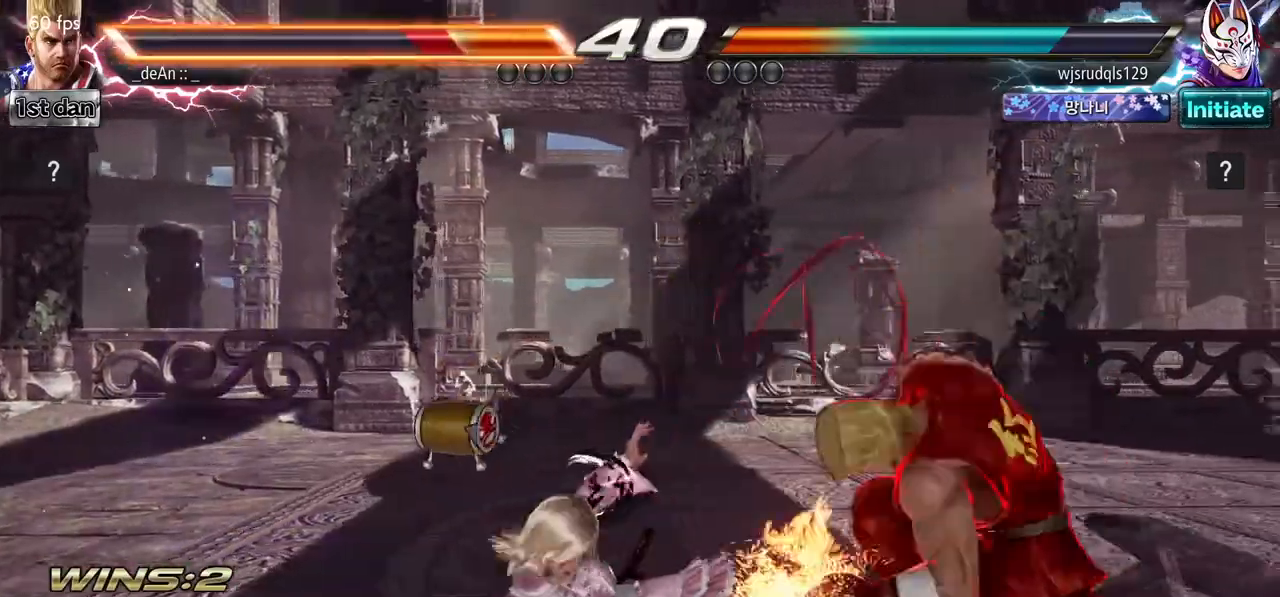
{"buttons": [], "left_stick": "right", "events": [[167, "left_stick", "right"]]}
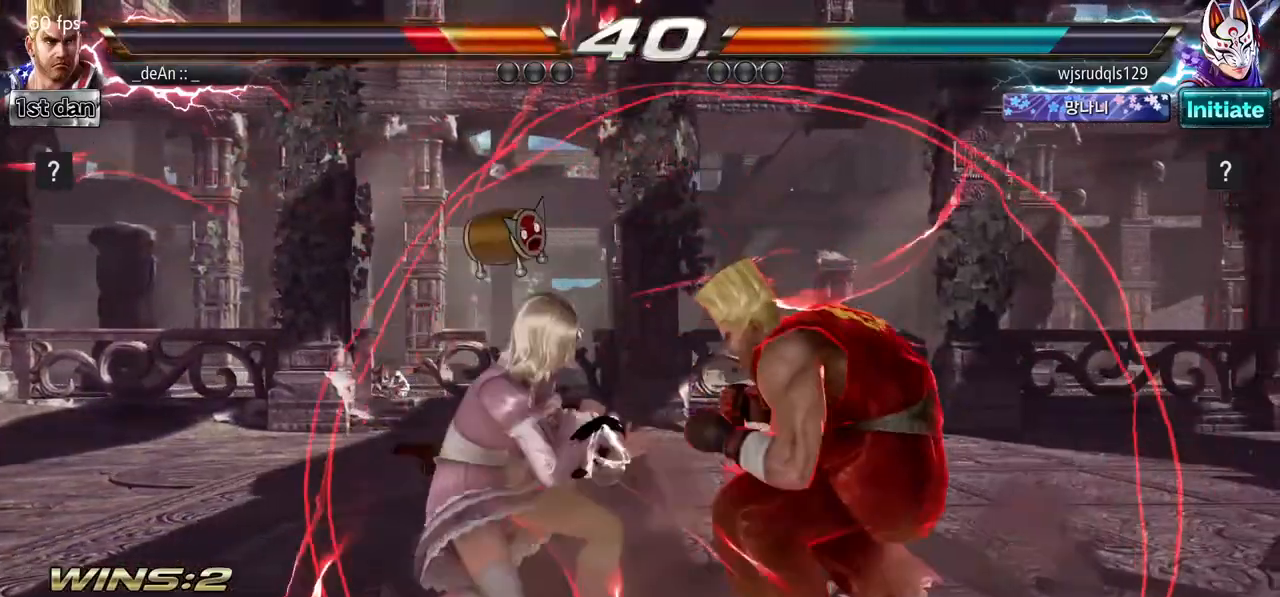
{"buttons": [], "left_stick": "center", "events": [[50, "SQUARE", "down"], [50, "left_stick", "center"], [150, "TRIANGLE", "down"], [283, "SQUARE", "up"], [317, "TRIANGLE", "up"]]}
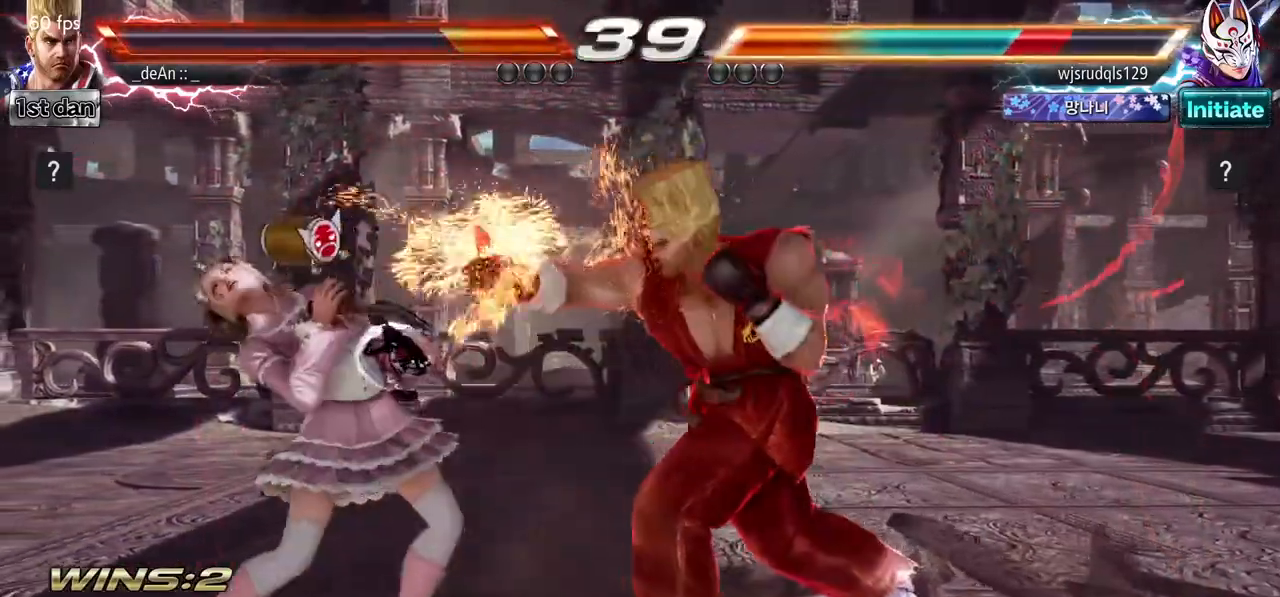
{"buttons": [], "left_stick": "center", "events": [[183, "SQUARE", "down"], [283, "TRIANGLE", "down"], [417, "SQUARE", "up"], [467, "TRIANGLE", "up"]]}